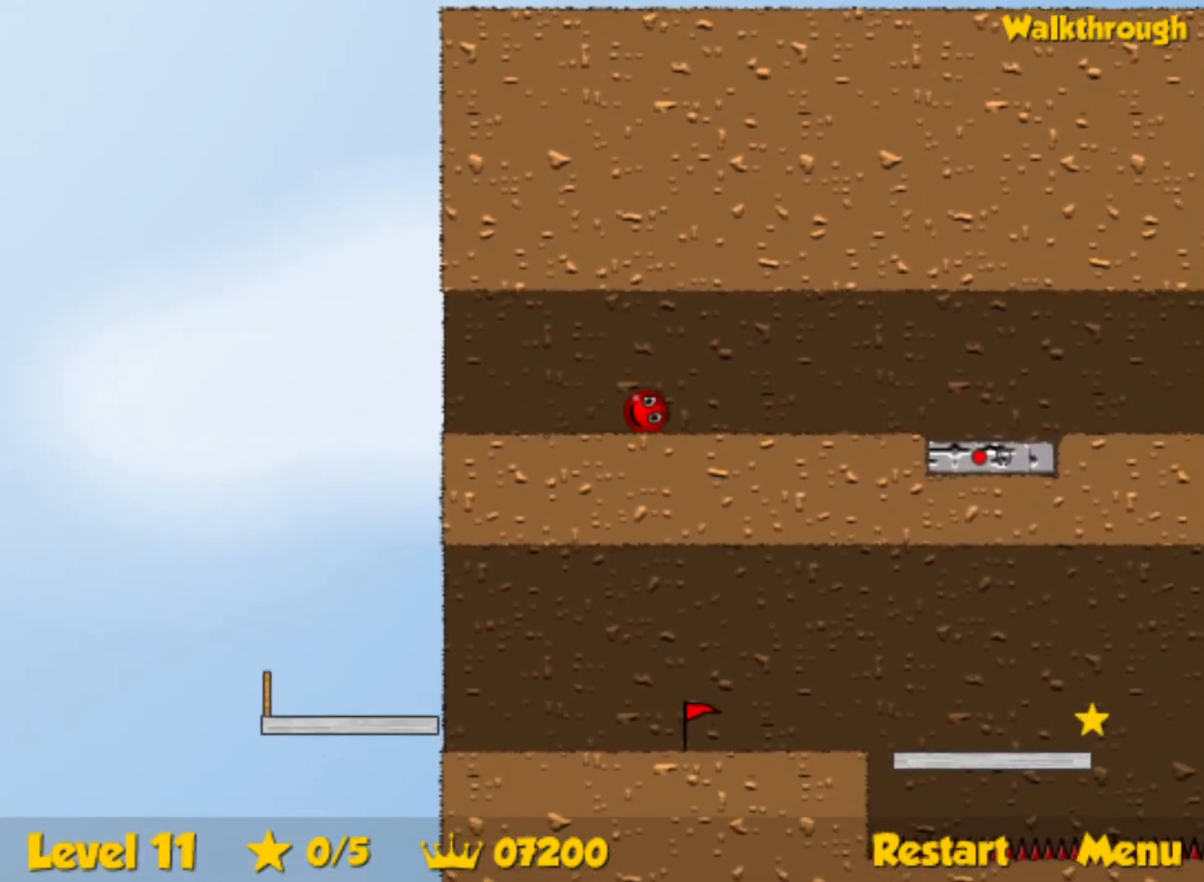
Gameplay with keyboard; each line is a JSON object with the keys held at the frame after it. "events" lists presses ("down") and releases ("up") of "down", "left", "p", "r", "right" and "up" between this image and that frame as [ms after this image, input, new state], when the widget could be followed in between. No other keys are recorded. Mouse input is not recorded.
{"keys": ["right"], "events": []}
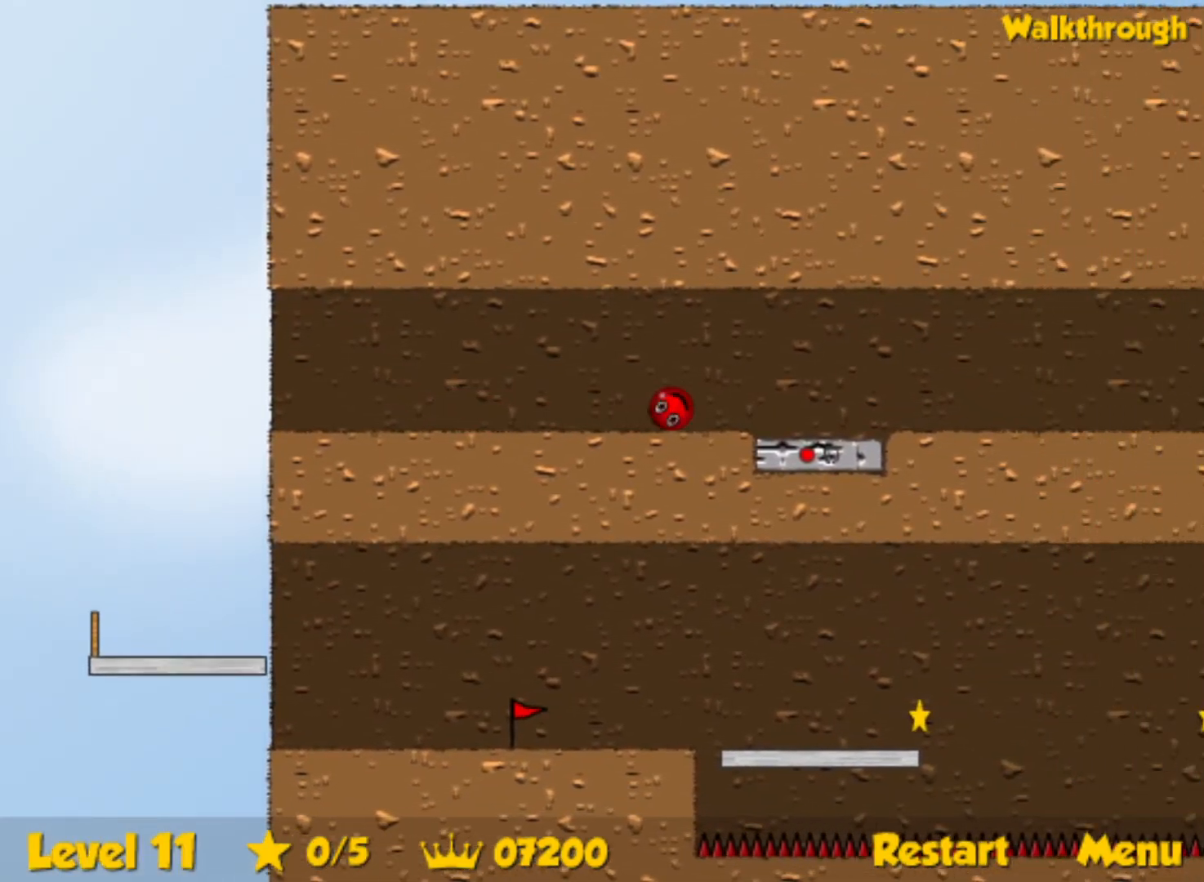
{"keys": ["down", "left"], "events": [[134, "right", "up"], [150, "left", "down"], [217, "down", "down"]]}
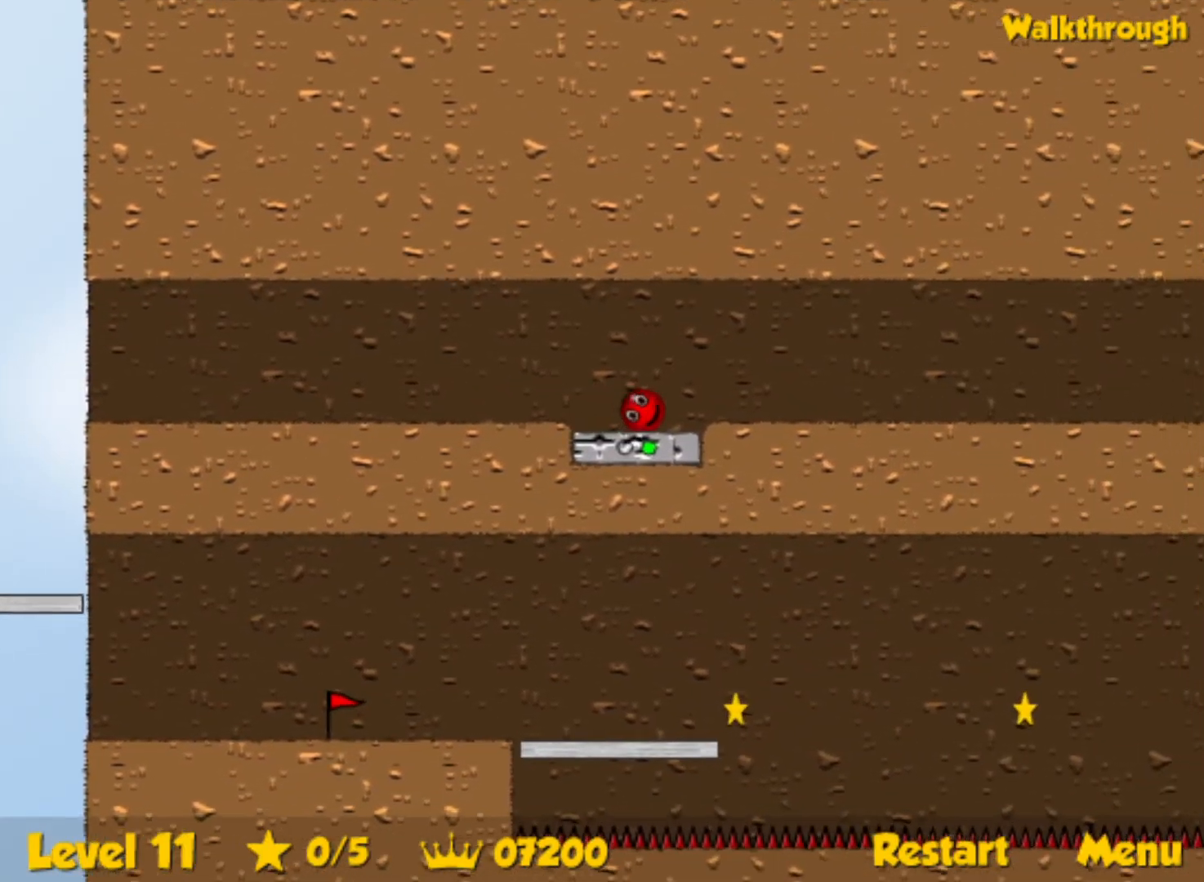
{"keys": [], "events": [[17, "down", "up"], [184, "left", "up"], [434, "right", "down"], [484, "right", "up"]]}
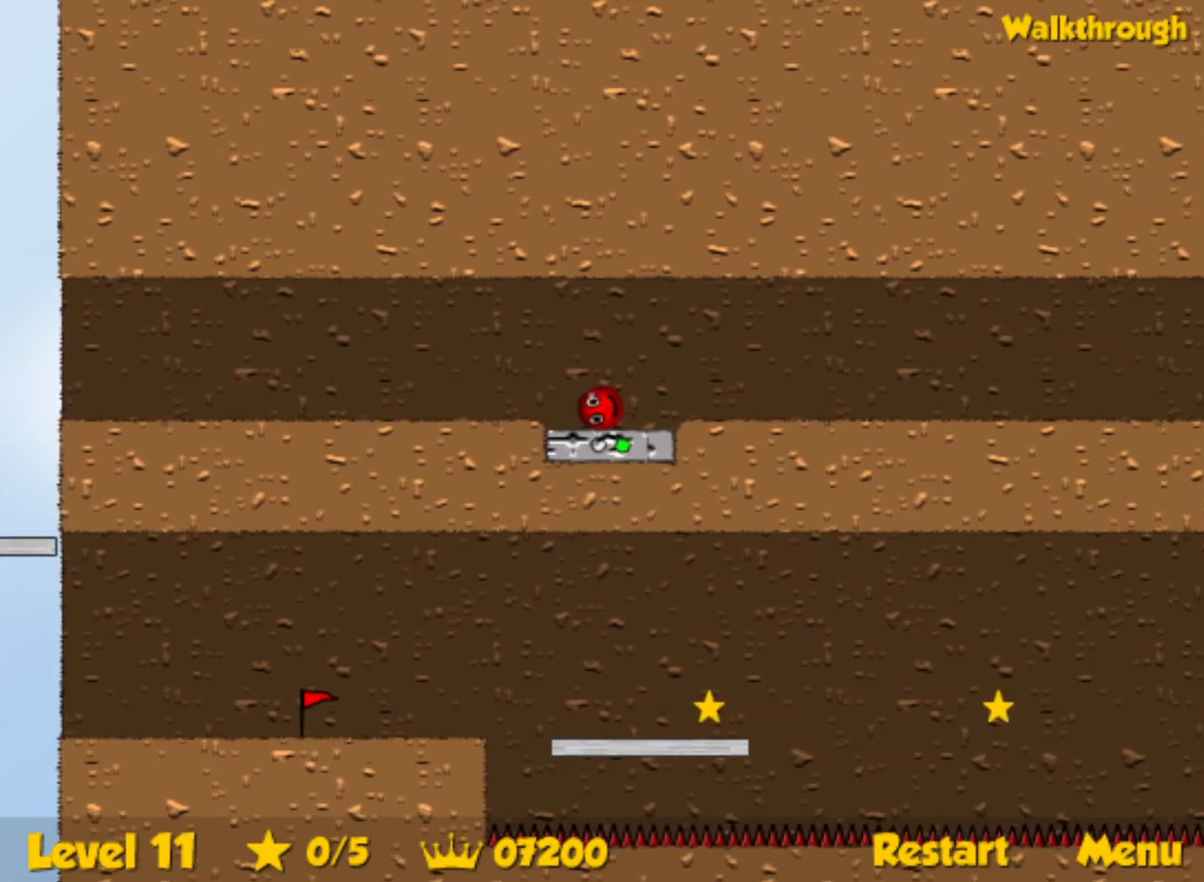
{"keys": [], "events": [[434, "right", "down"], [484, "right", "up"]]}
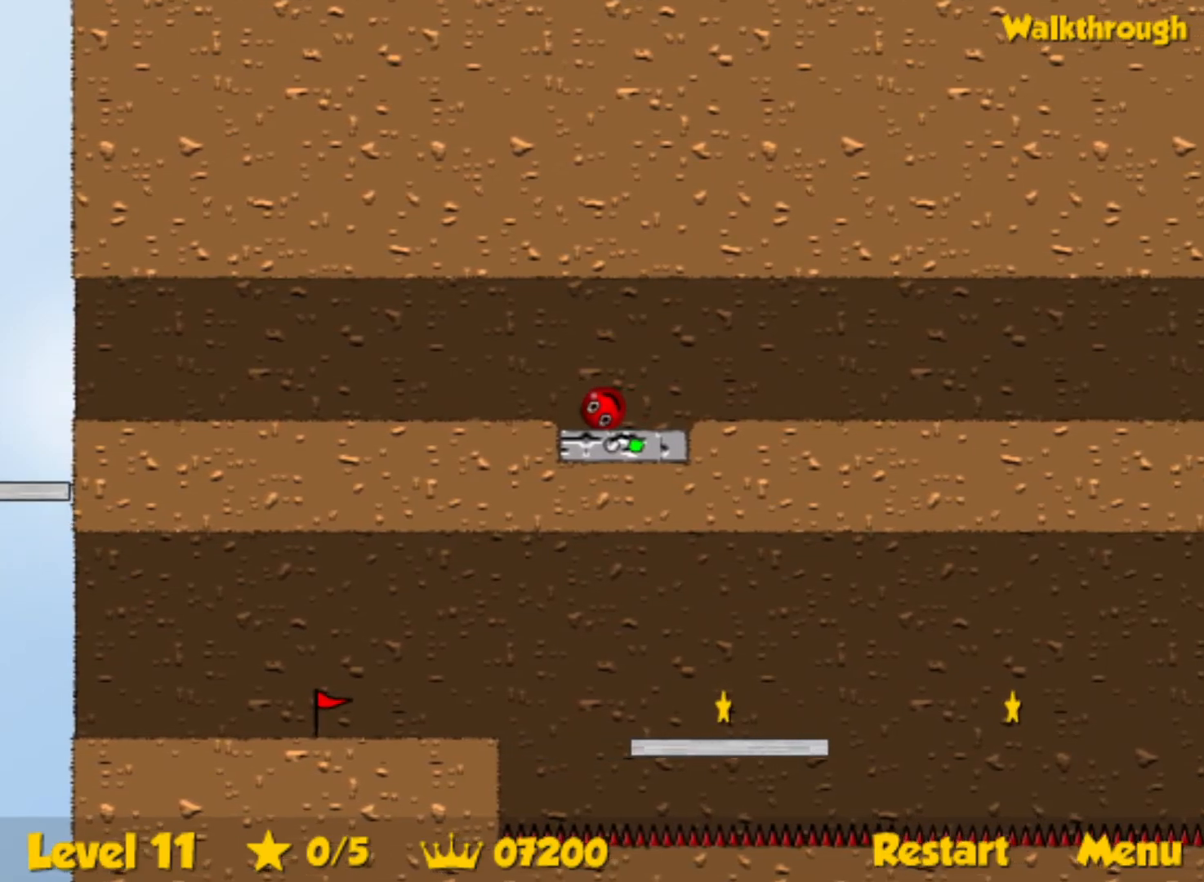
{"keys": [], "events": []}
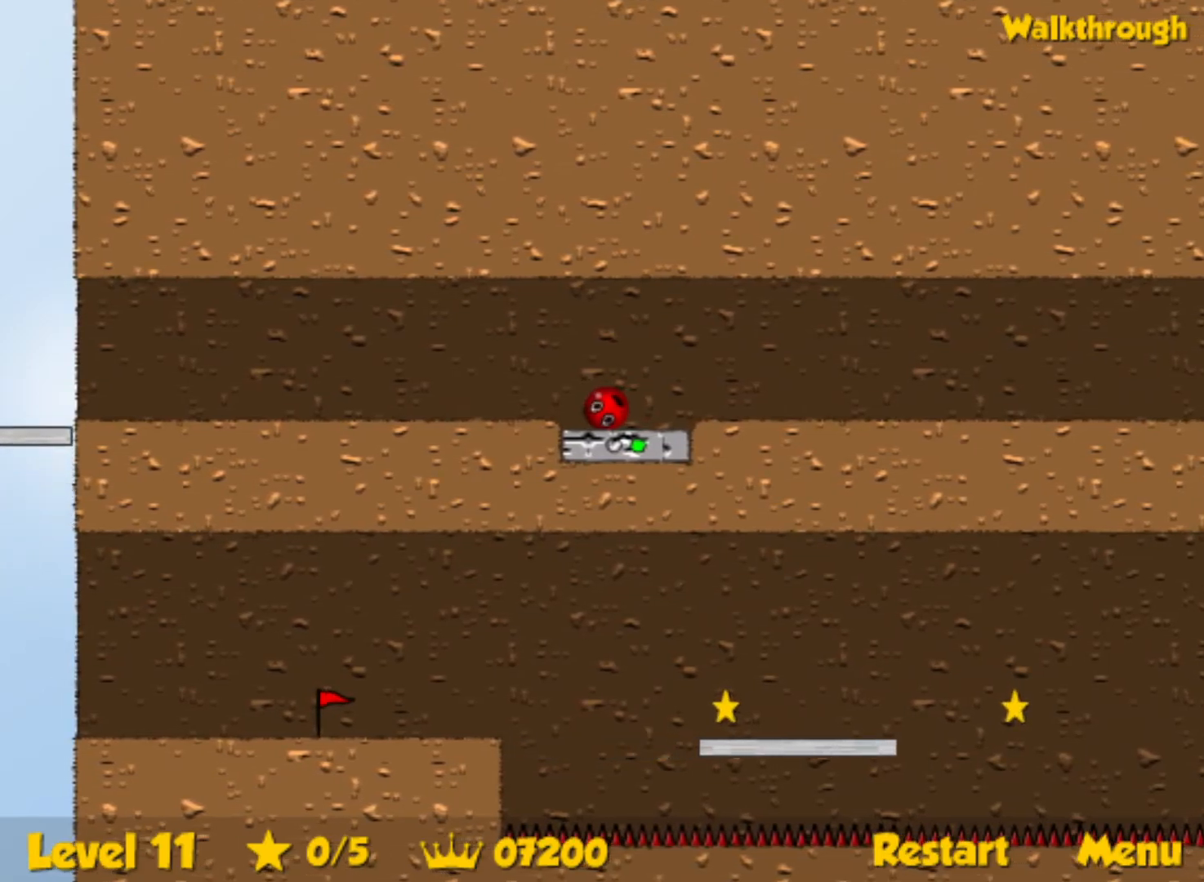
{"keys": ["left"], "events": [[17, "left", "down"]]}
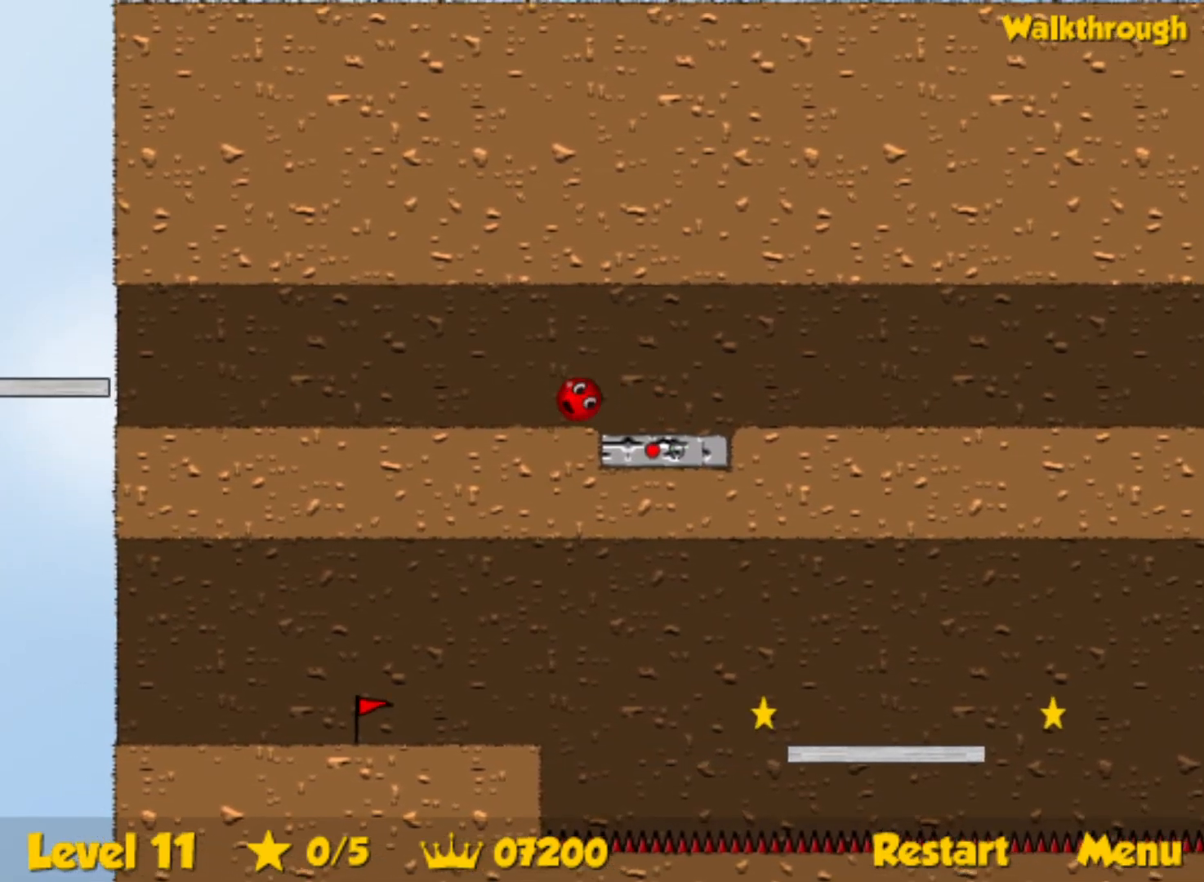
{"keys": ["left"], "events": []}
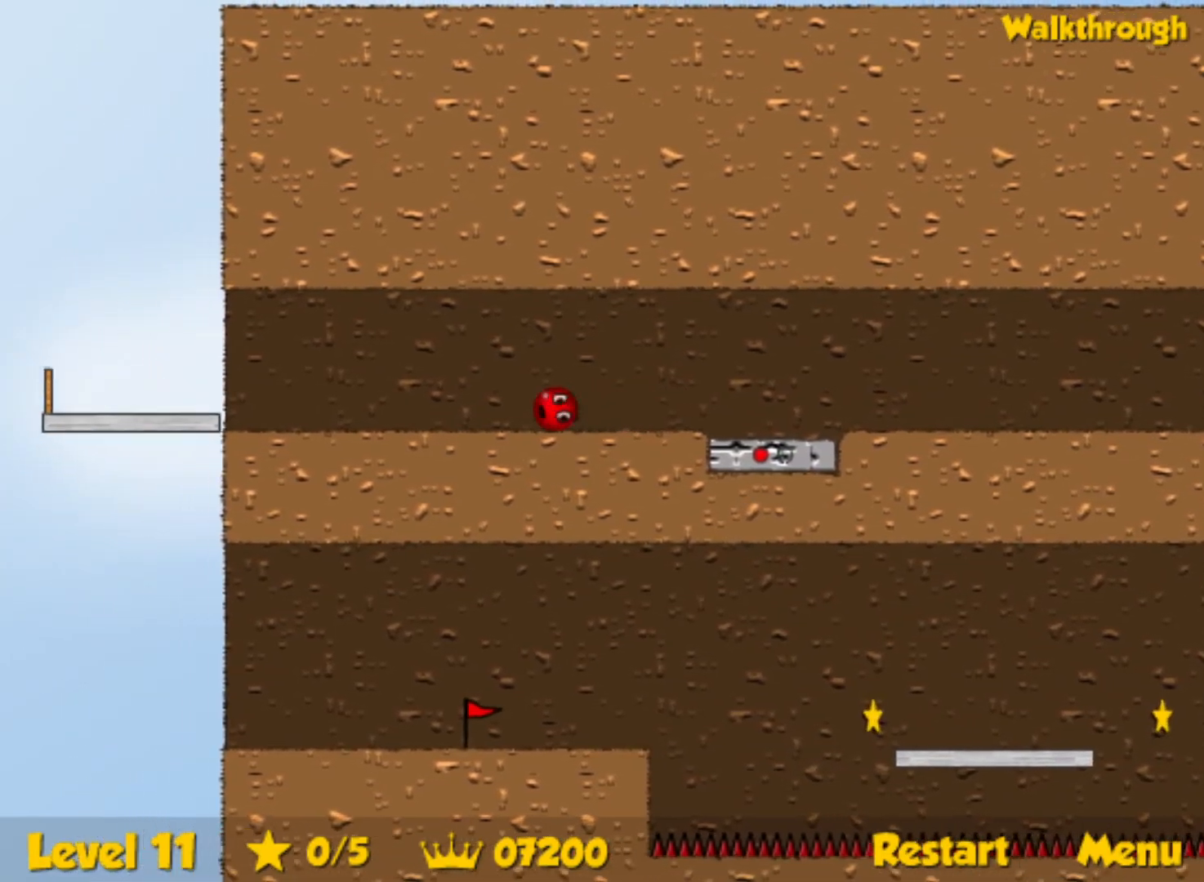
{"keys": ["left"], "events": []}
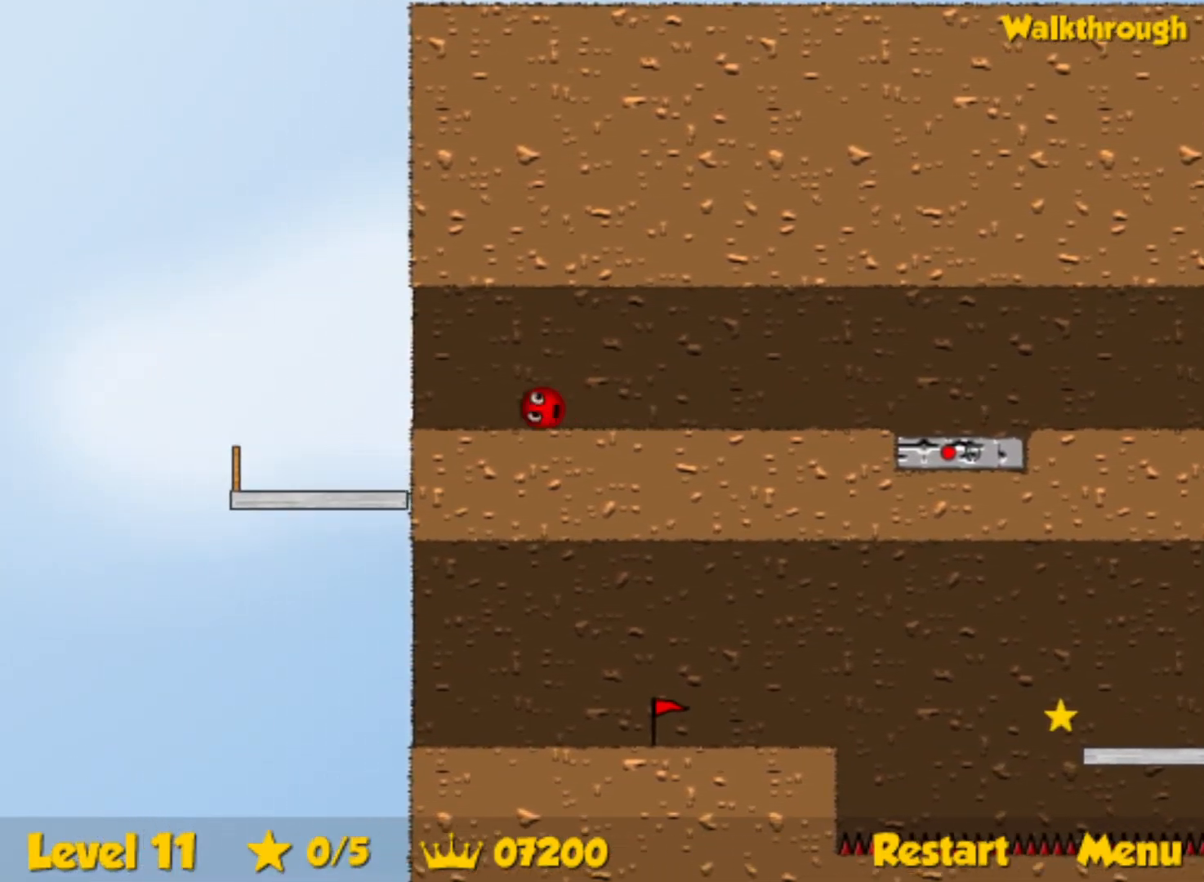
{"keys": ["right"], "events": [[134, "right", "down"], [167, "left", "up"]]}
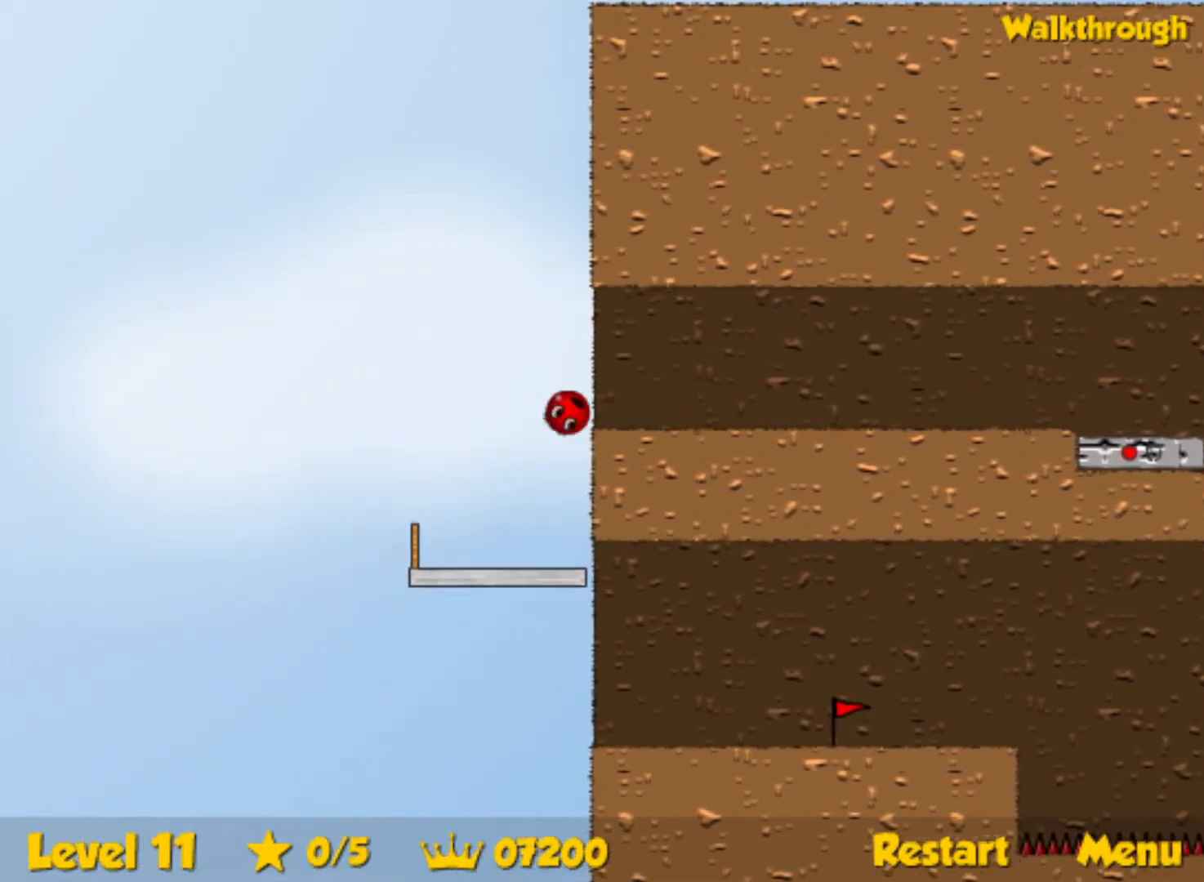
{"keys": ["right"], "events": []}
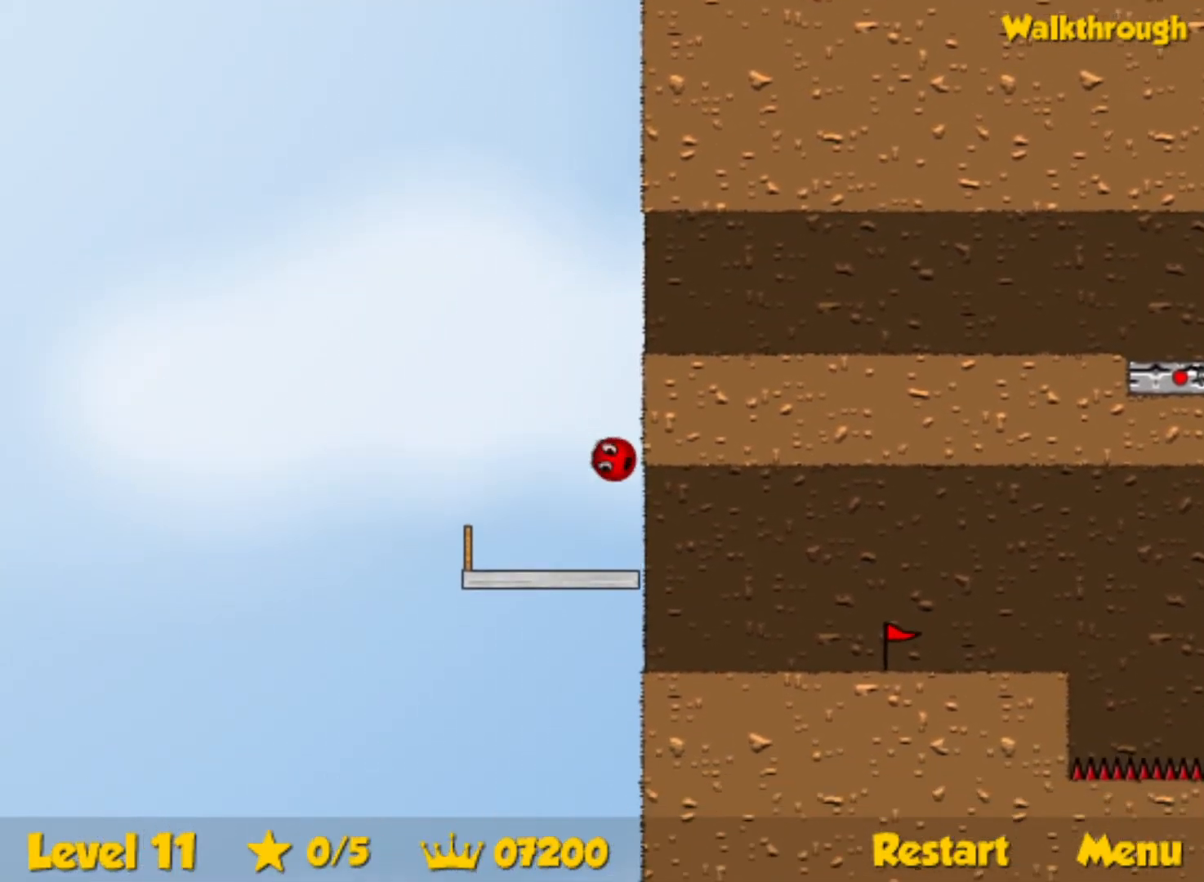
{"keys": ["right"], "events": []}
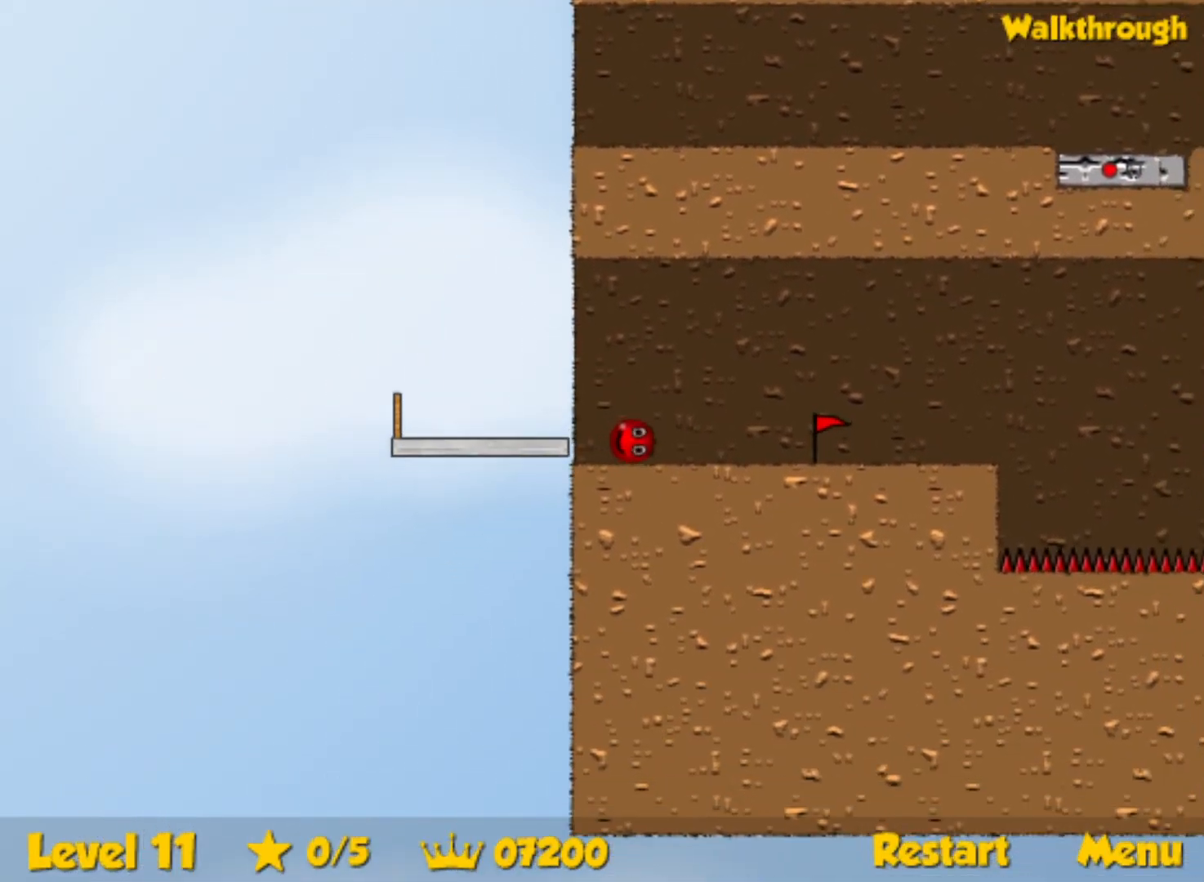
{"keys": ["right"], "events": []}
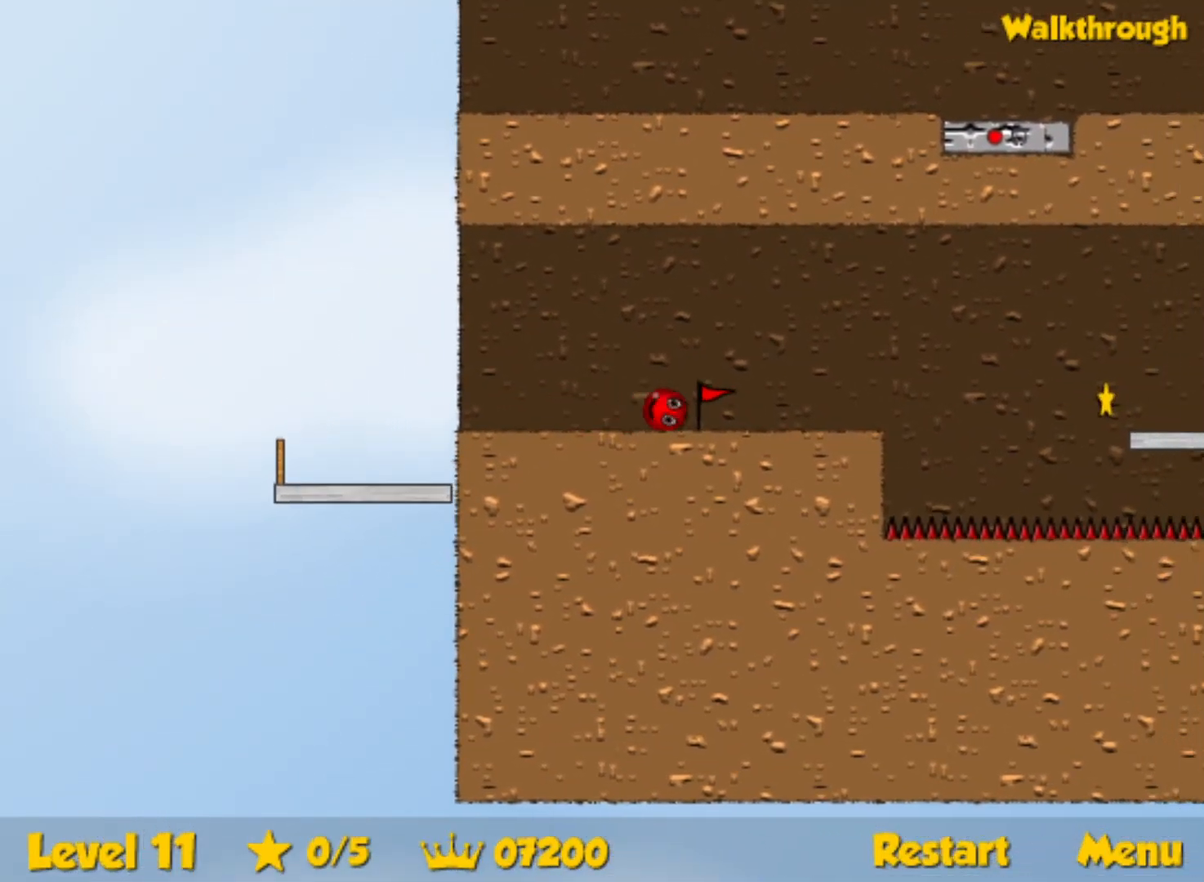
{"keys": ["right"], "events": [[67, "up", "down"], [134, "up", "up"], [350, "up", "down"], [400, "up", "up"]]}
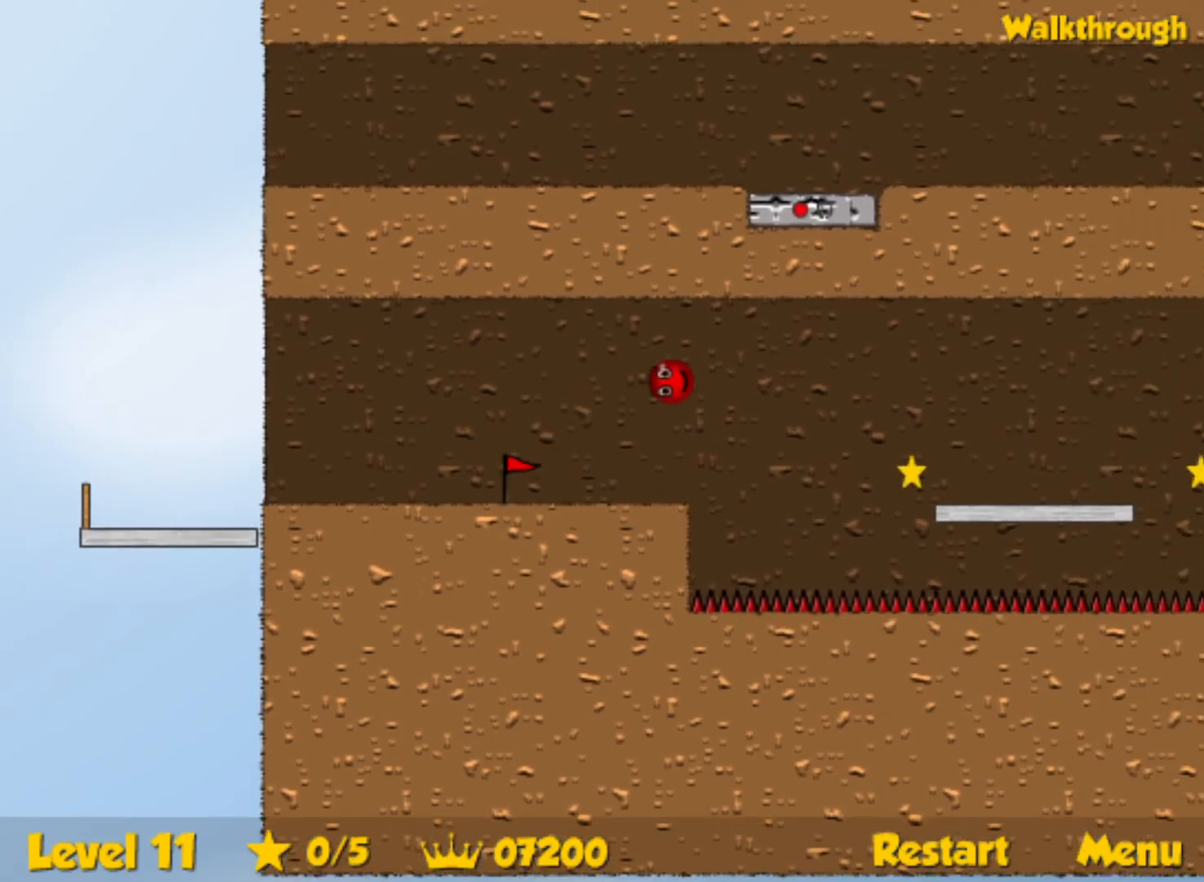
{"keys": ["right"], "events": []}
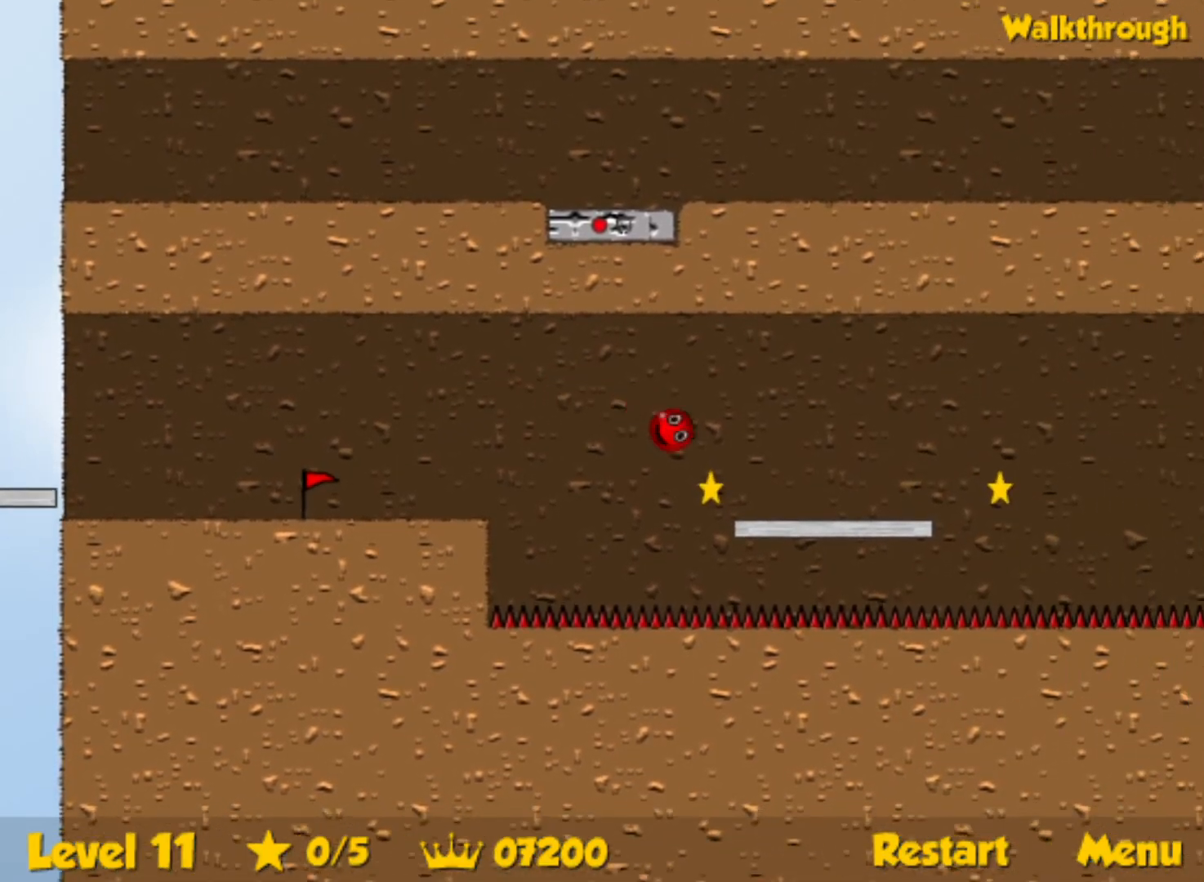
{"keys": ["right"], "events": []}
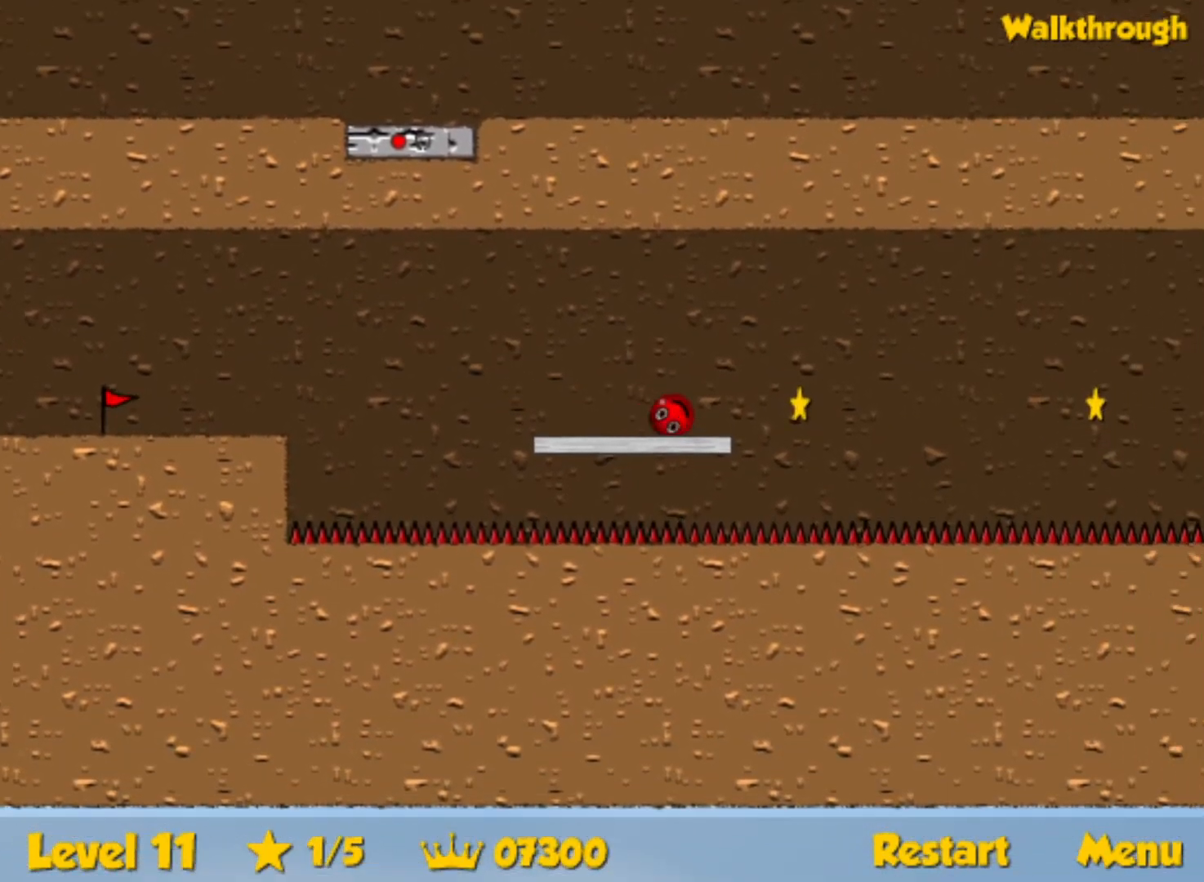
{"keys": ["left", "up"], "events": [[67, "right", "up"], [84, "left", "down"], [134, "up", "down"]]}
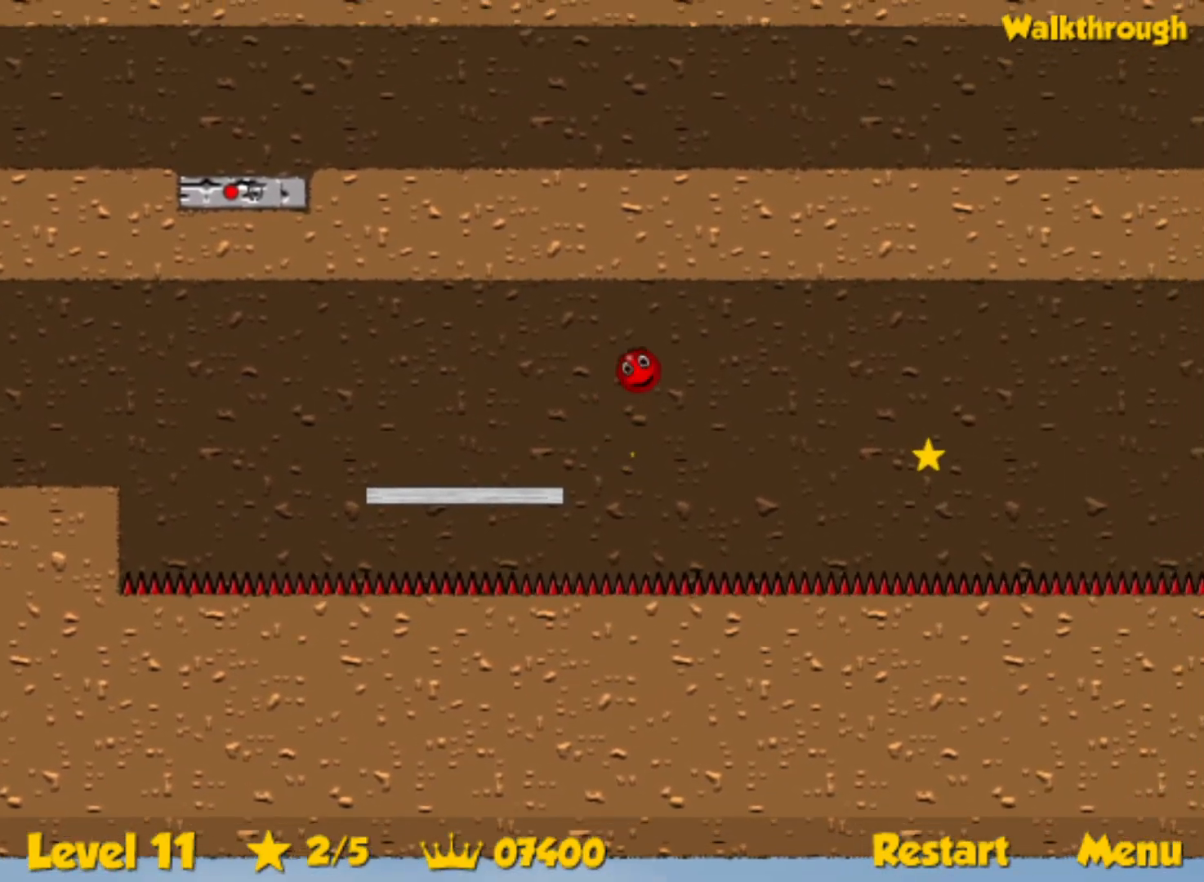
{"keys": ["left"], "events": [[117, "up", "up"]]}
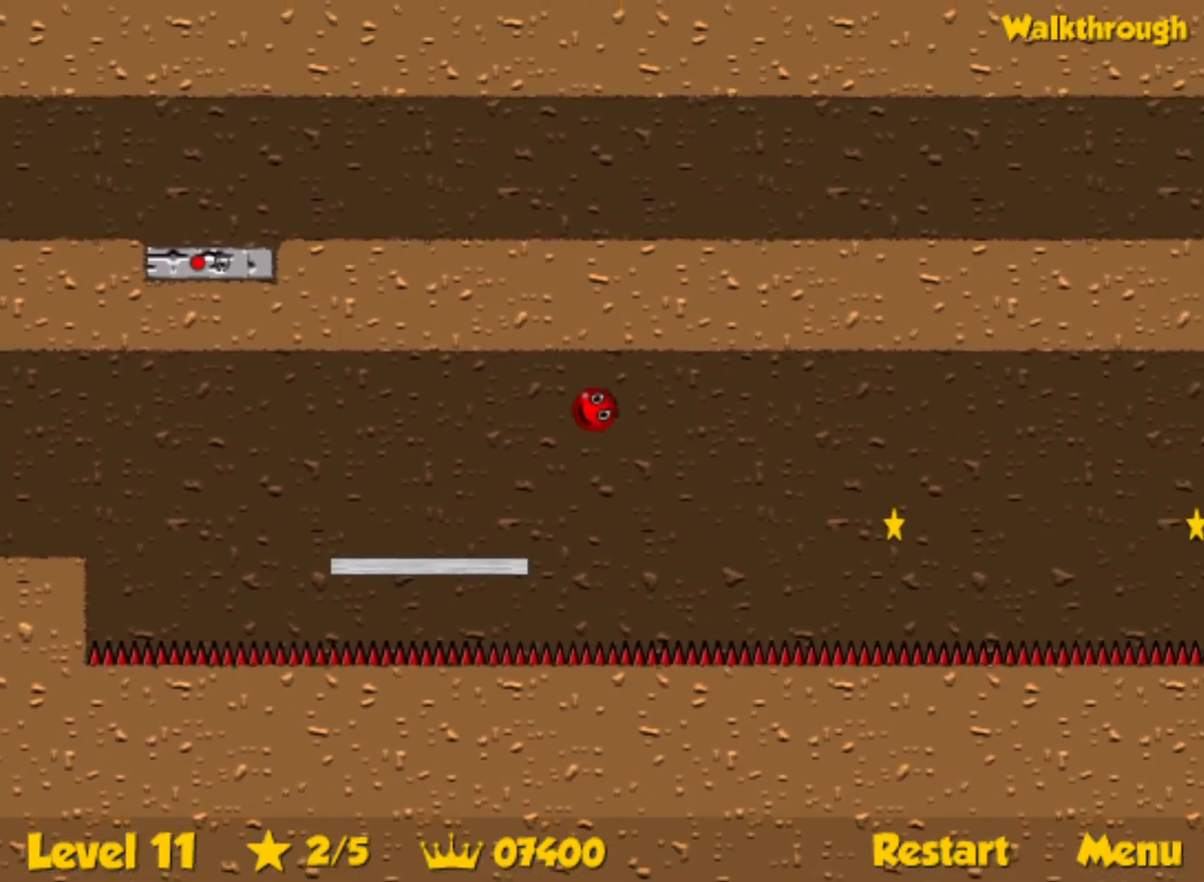
{"keys": ["left"], "events": []}
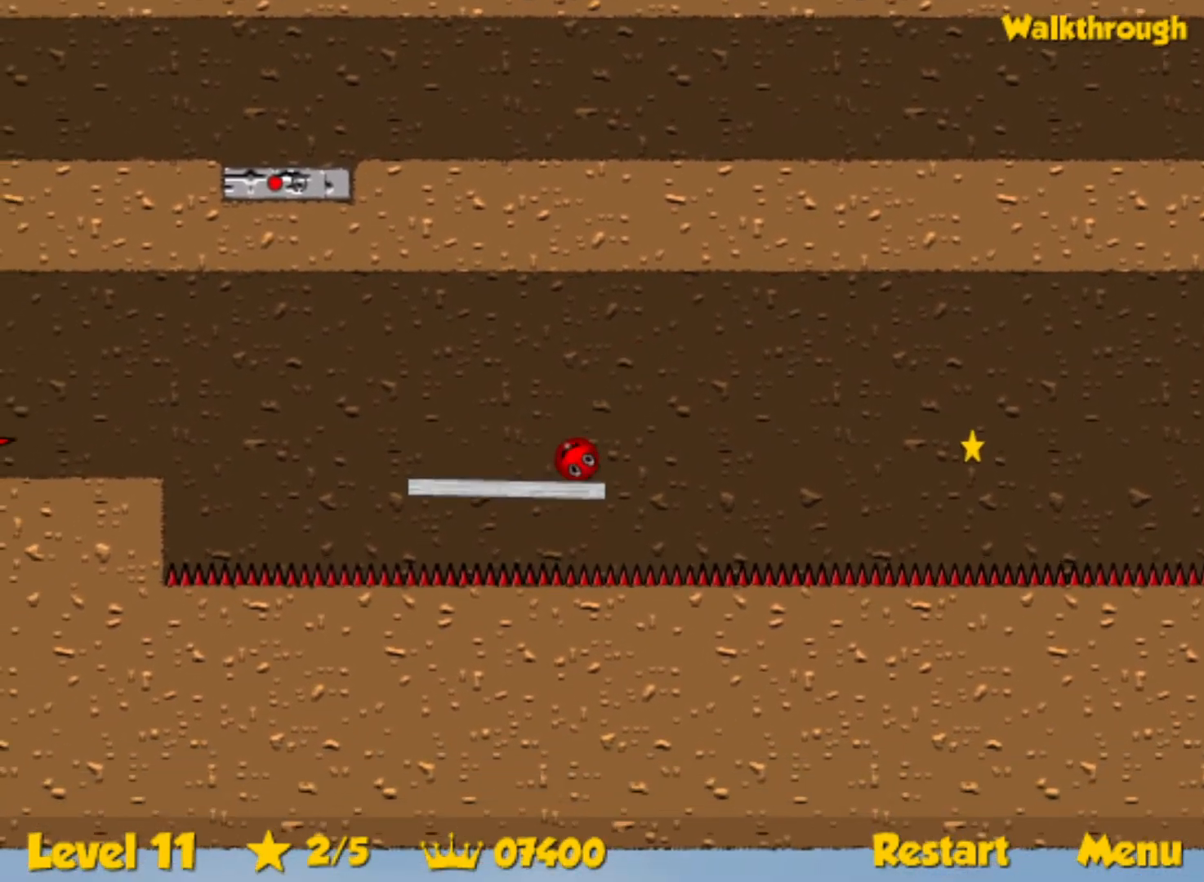
{"keys": ["left"], "events": []}
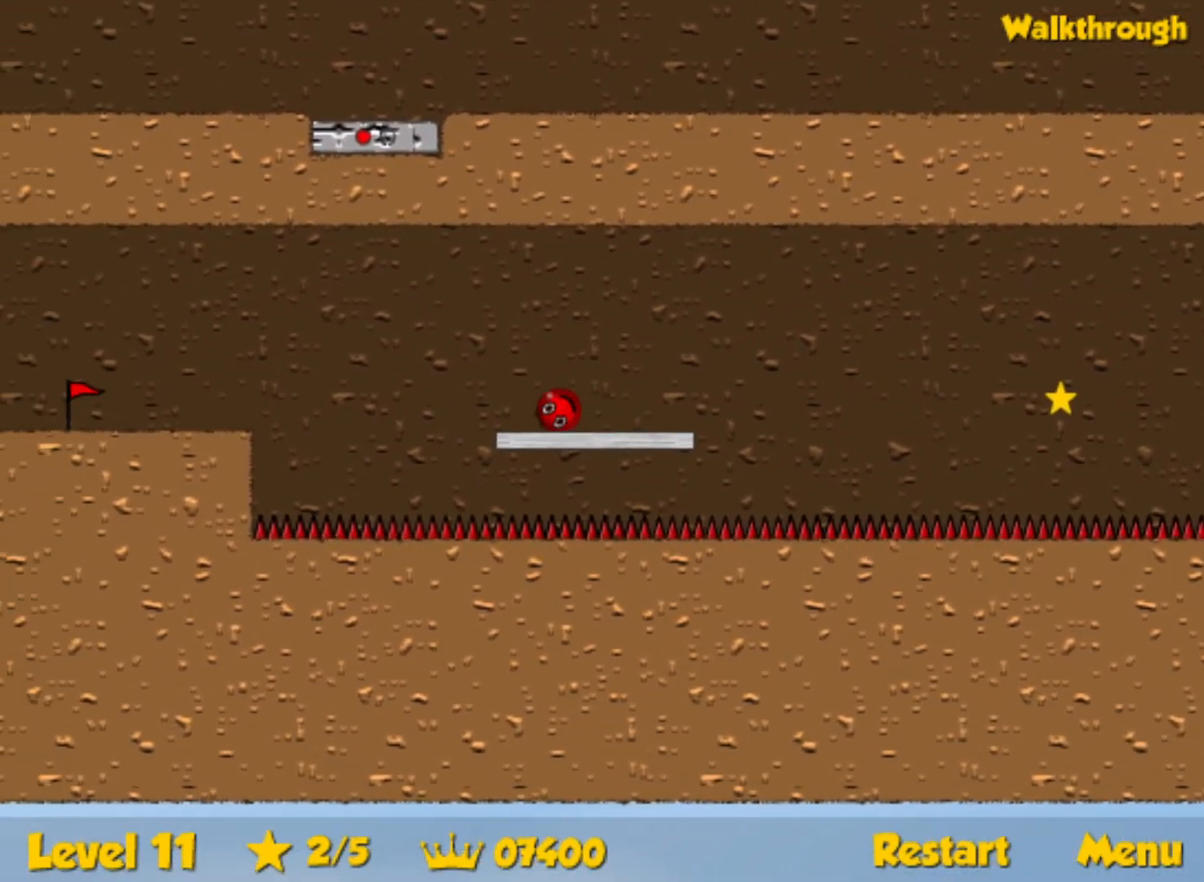
{"keys": ["left"], "events": [[17, "up", "down"], [200, "up", "up"]]}
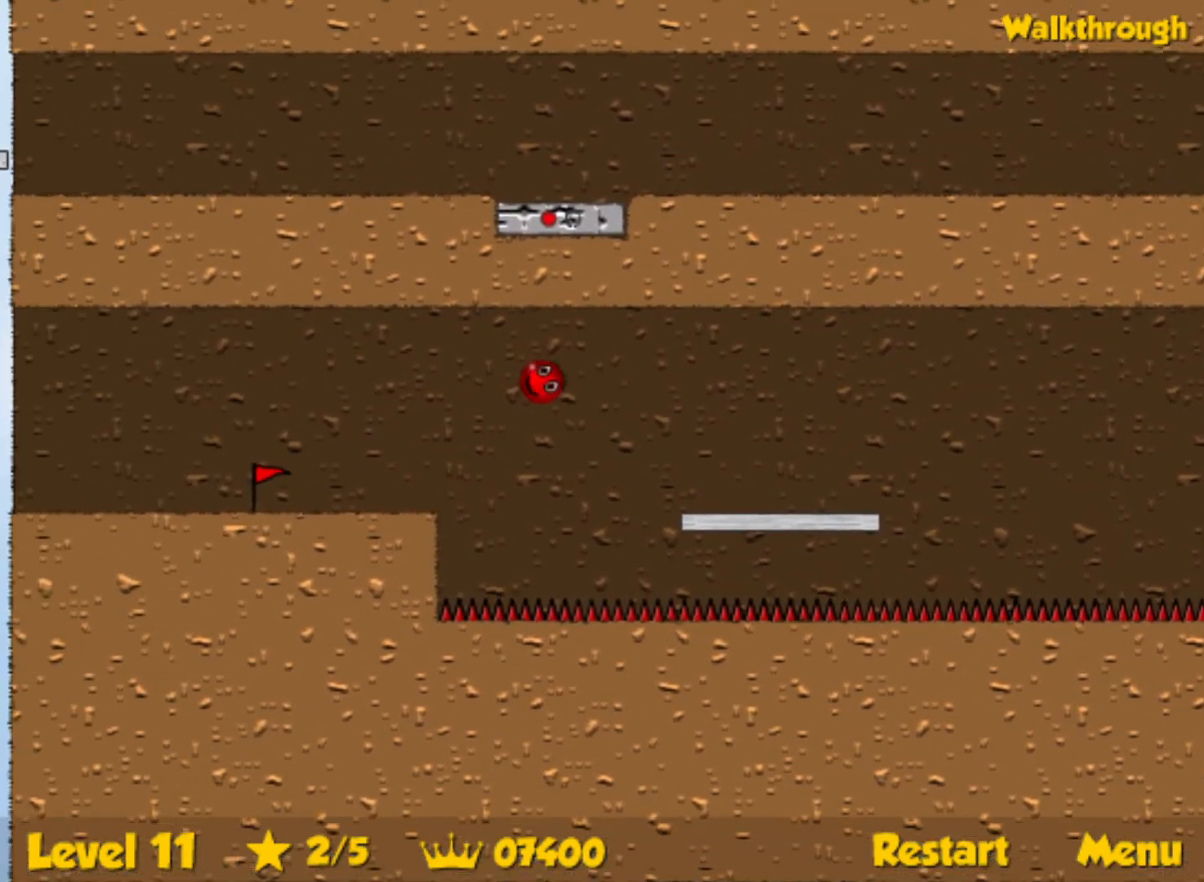
{"keys": ["left", "up"], "events": [[434, "up", "down"]]}
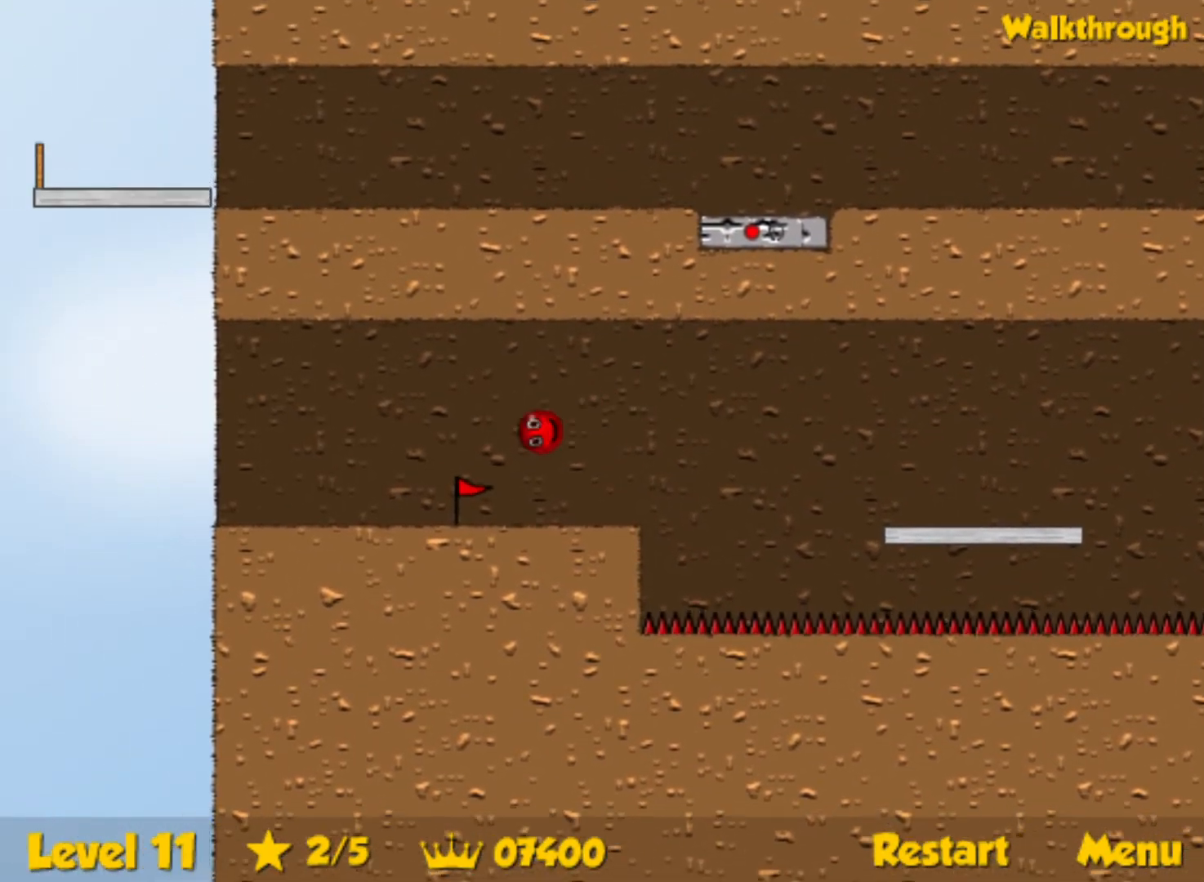
{"keys": ["right", "up"], "events": [[150, "left", "up"], [267, "right", "down"]]}
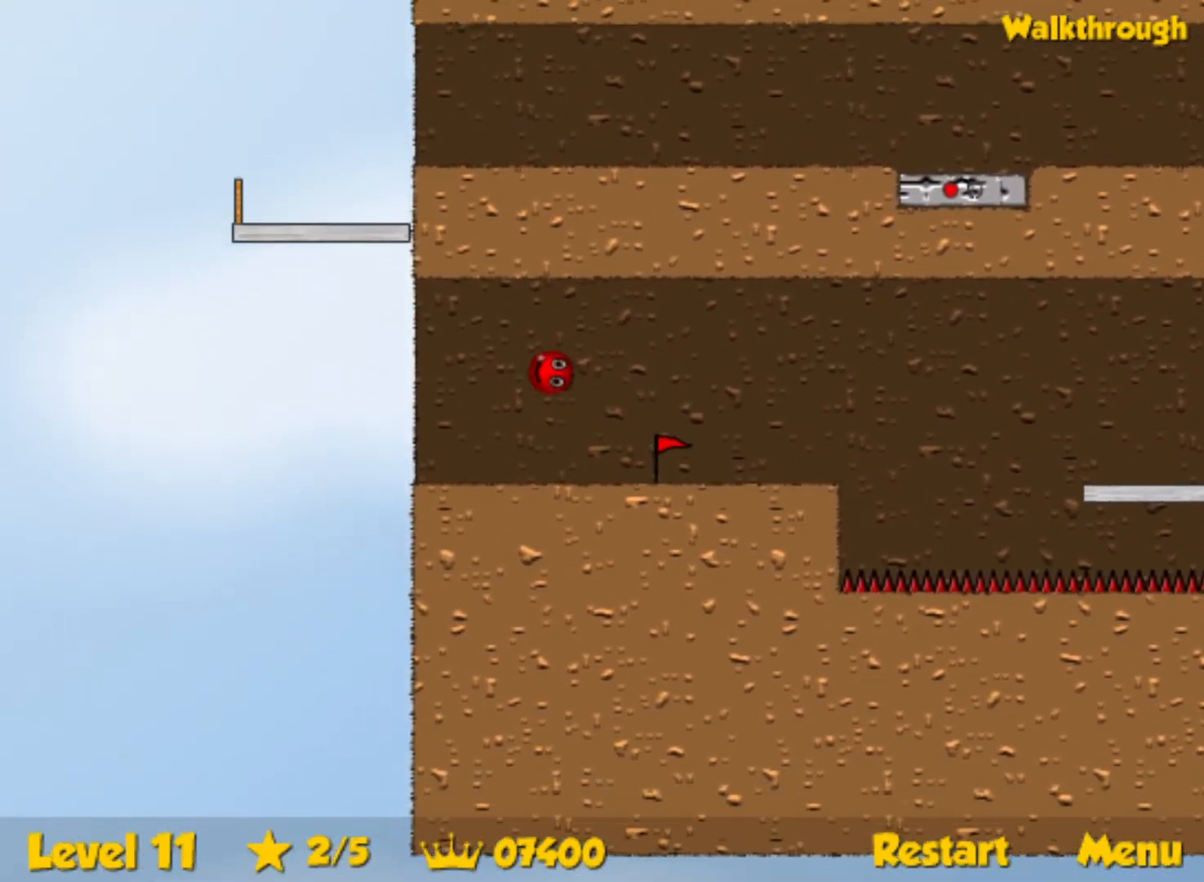
{"keys": ["left", "up"], "events": [[134, "right", "up"], [200, "right", "down"], [234, "right", "up"], [267, "left", "down"]]}
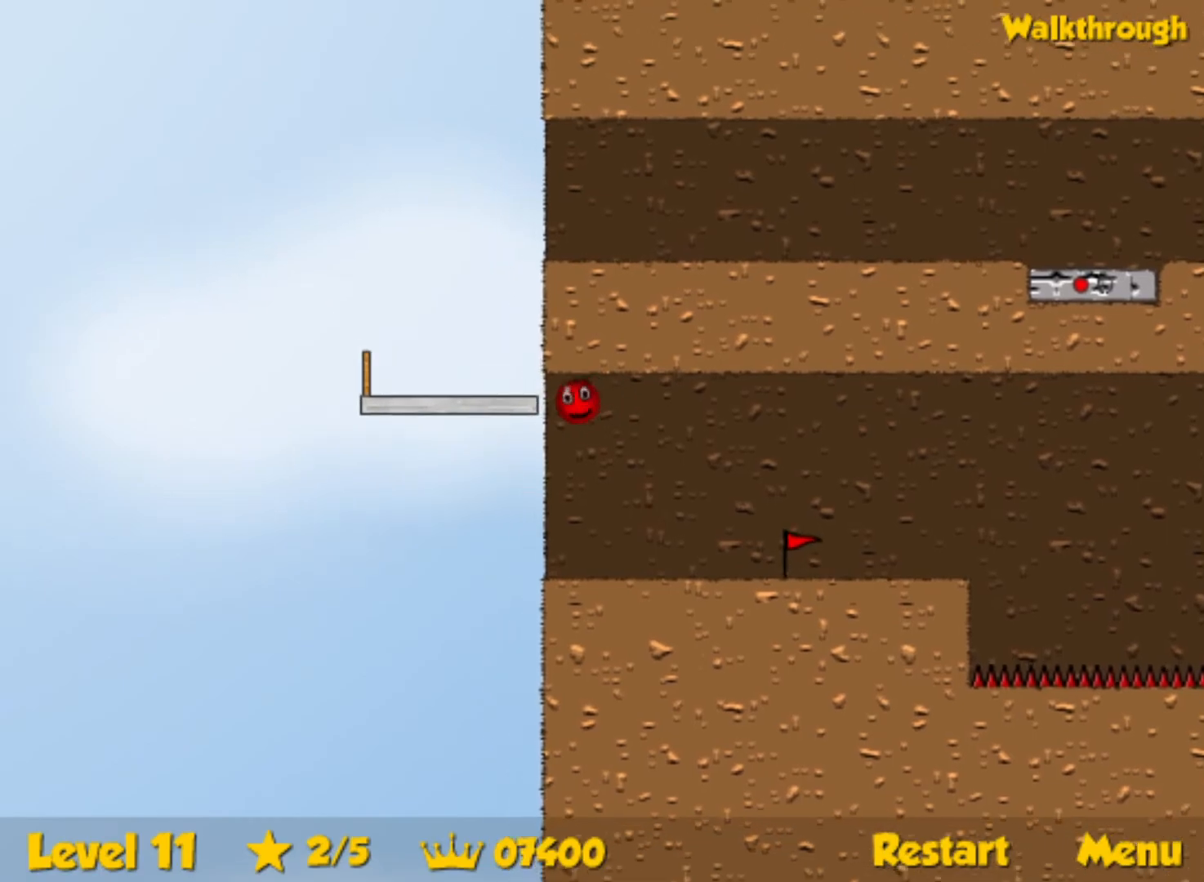
{"keys": ["left"], "events": [[100, "up", "up"], [284, "up", "down"], [500, "up", "up"]]}
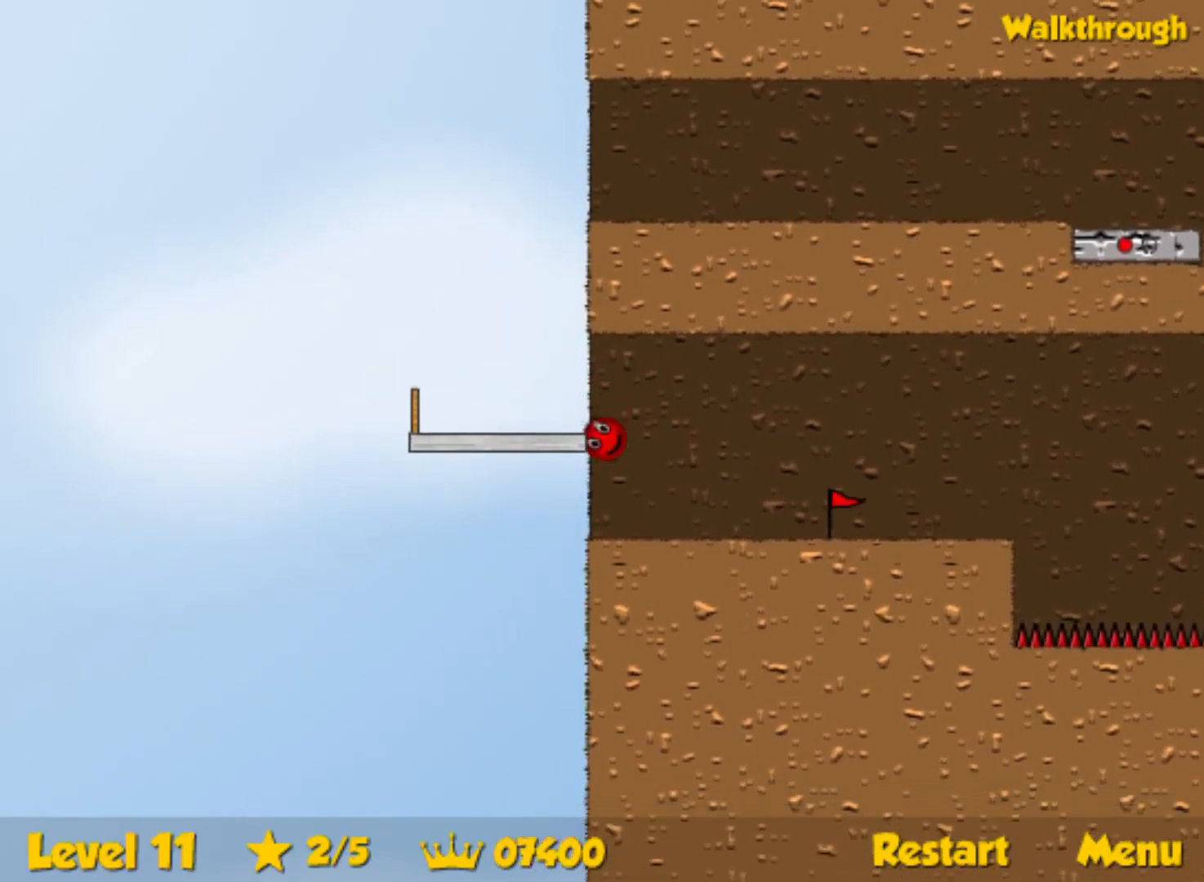
{"keys": ["left"], "events": [[17, "left", "up"], [34, "left", "down"], [134, "up", "down"], [217, "left", "up"], [234, "up", "up"], [317, "up", "down"], [367, "left", "down"], [434, "up", "up"]]}
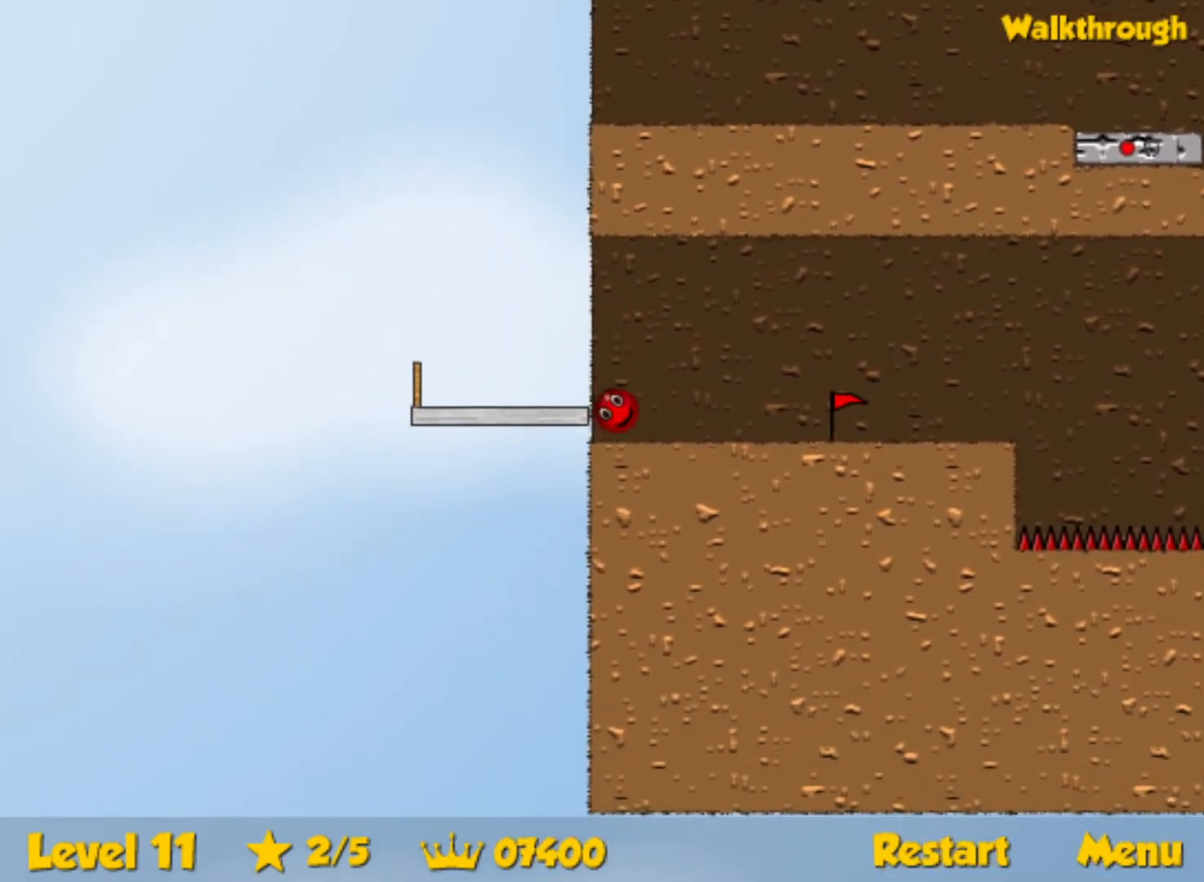
{"keys": [], "events": [[467, "left", "up"]]}
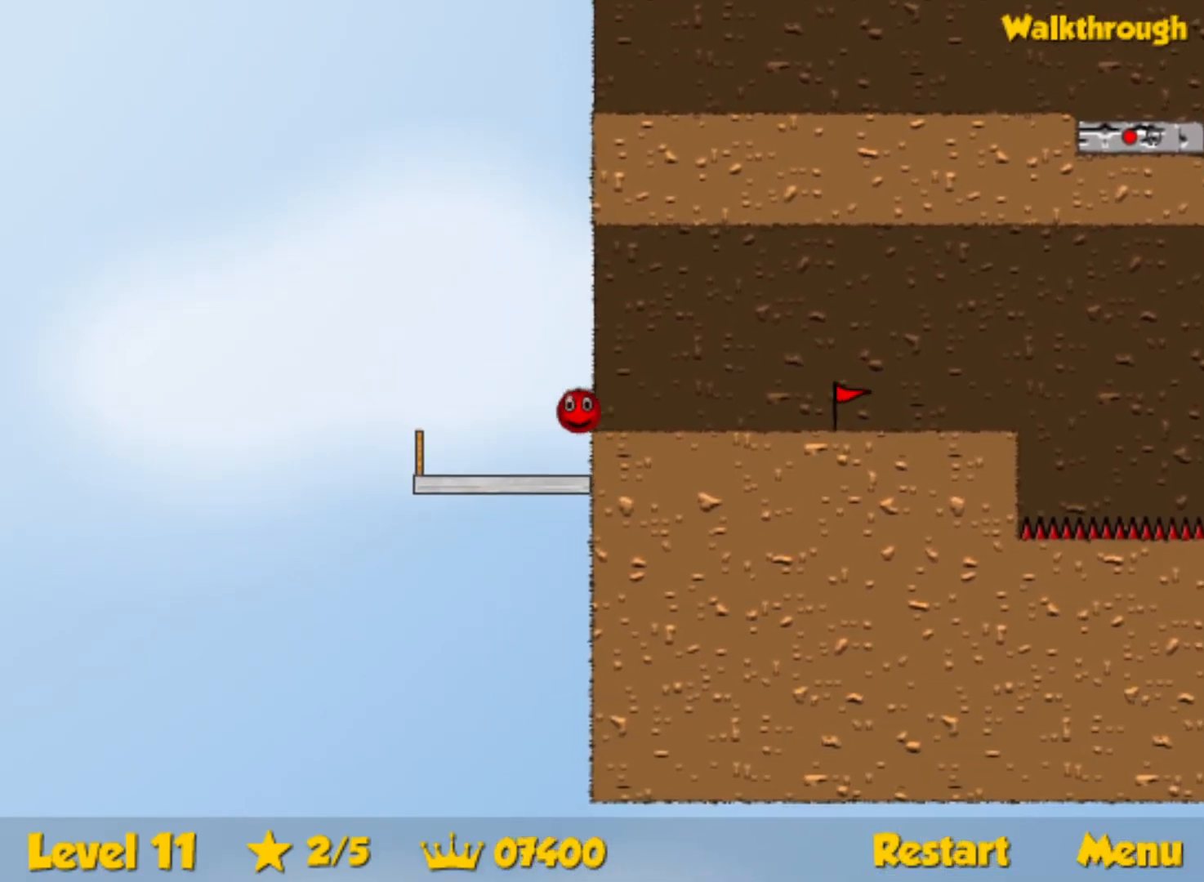
{"keys": ["up"], "events": [[17, "right", "down"], [450, "up", "down"], [467, "right", "up"]]}
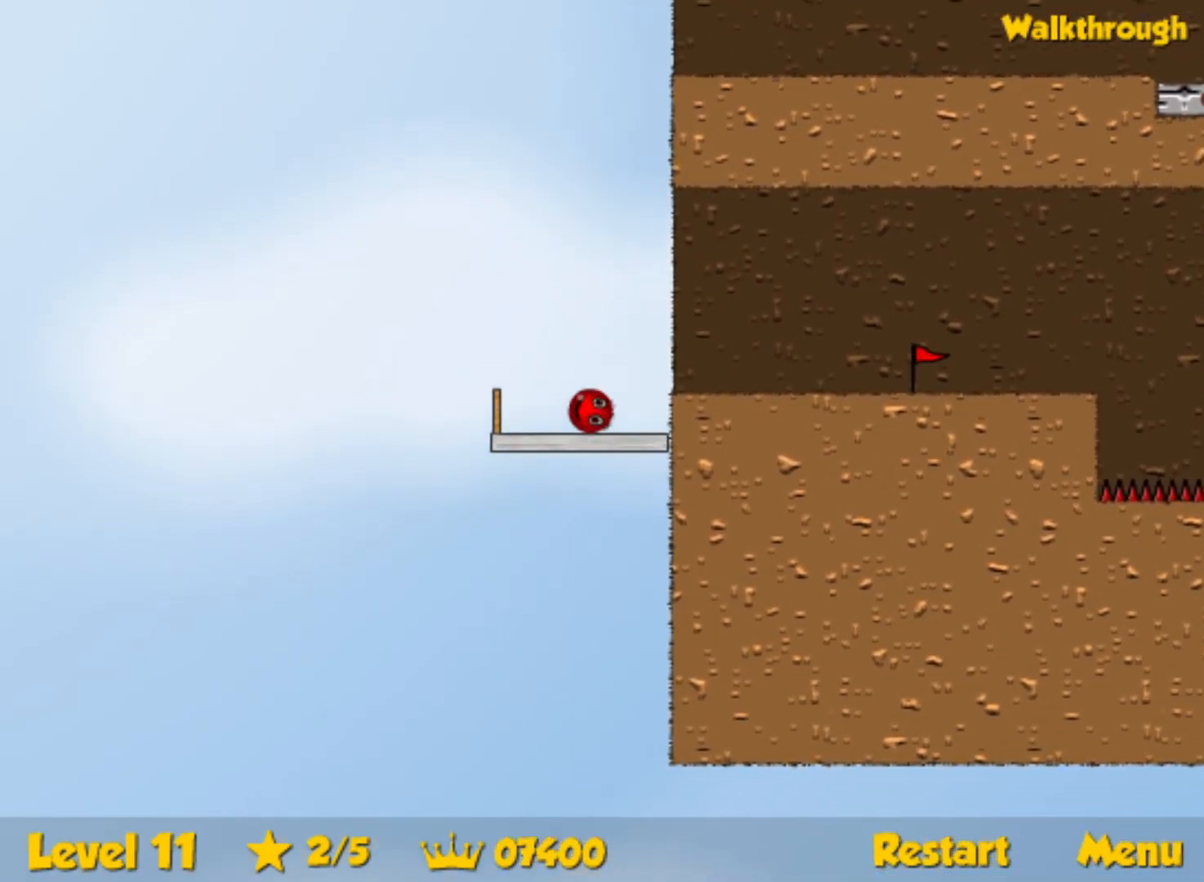
{"keys": ["right", "up"], "events": [[484, "right", "down"]]}
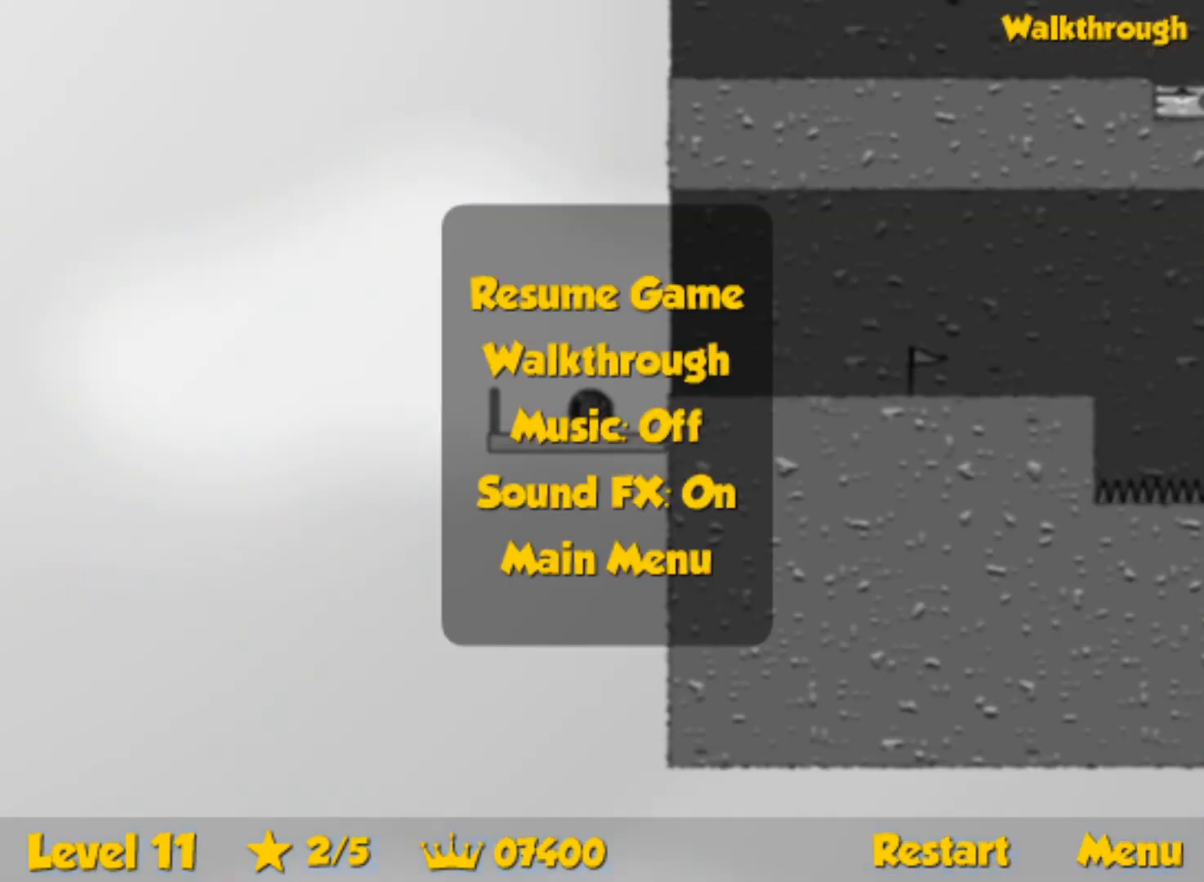
{"keys": ["right"], "events": [[150, "up", "up"]]}
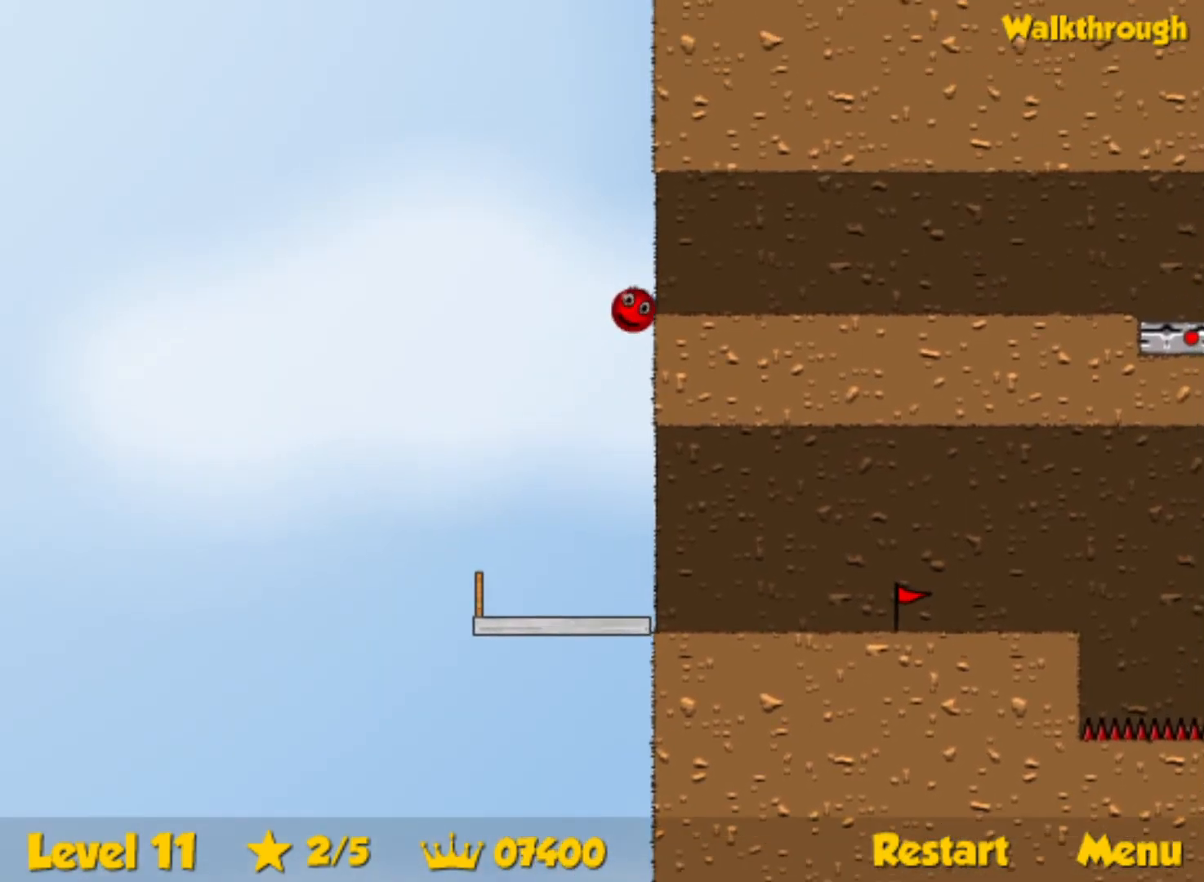
{"keys": ["right"], "events": []}